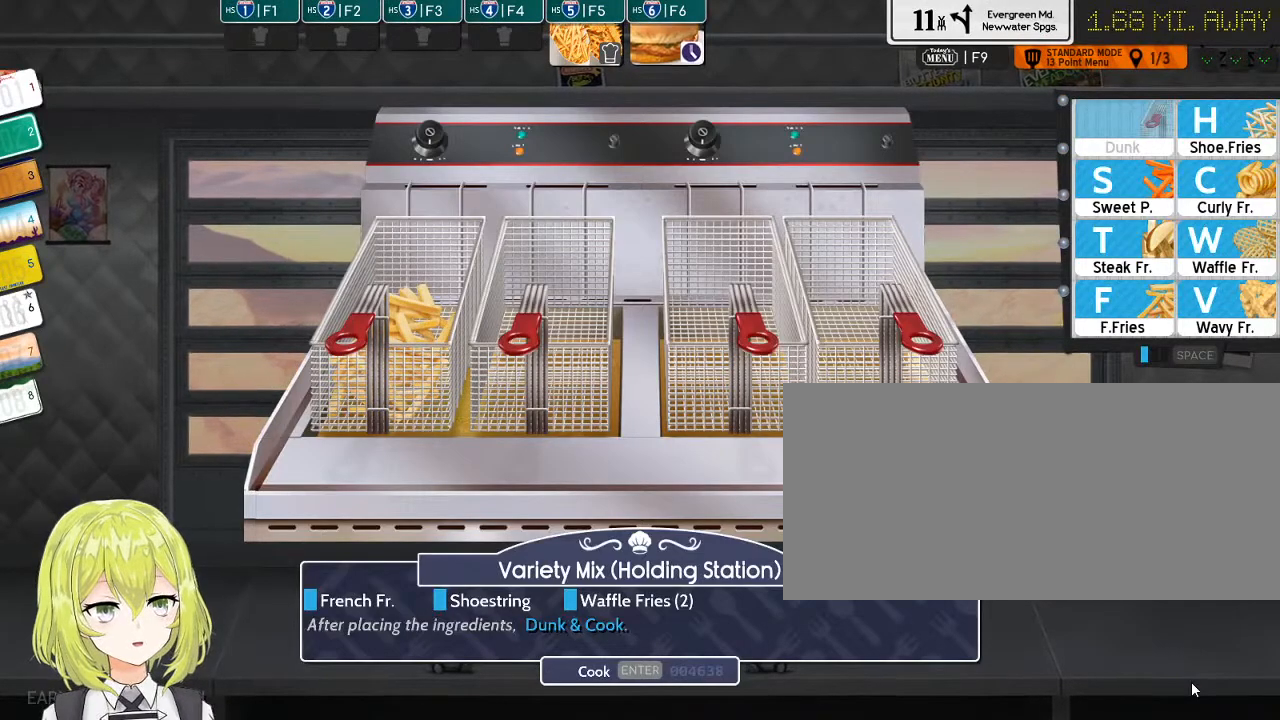
Gameplay with keyboard; each line is a JSON object with the keys held at the frame after it. "events" lists presses ("down") and releases ("up") of ".", "/", "0", "1", "2", "3", "4", "5", "6", "7", "8", "9", "a", "alt_l", "alt_r", "b", "backslash", "backspace", "c", "caps_lock", "comma", "ctrl_l", "ctrl_r", "d", "down", "e", "equals", "escape", "f", "f1", "f10", "f11", "f12", "f2", "f3", "f4", "f5", "f6", "f7", "f8", "f9", "g", "h", "i", "j", "k", "l", "lbracket", "left", "m", "minus", "n", "o", "p", "q", "quote", "r", "rbracket", "return", "right", "s", "semicolon", "shift_l", "shift_r", "space", "super", "t", "tab", "tilde", "u", "up", "v", "w", "x", "y" and "z" between this image and that frame as [ms after this image, input, new state], when the widget could be followed in between. No other keys are recorded. Mouse input is not recorded.
{"keys": [], "events": [[100, "h", "up"]]}
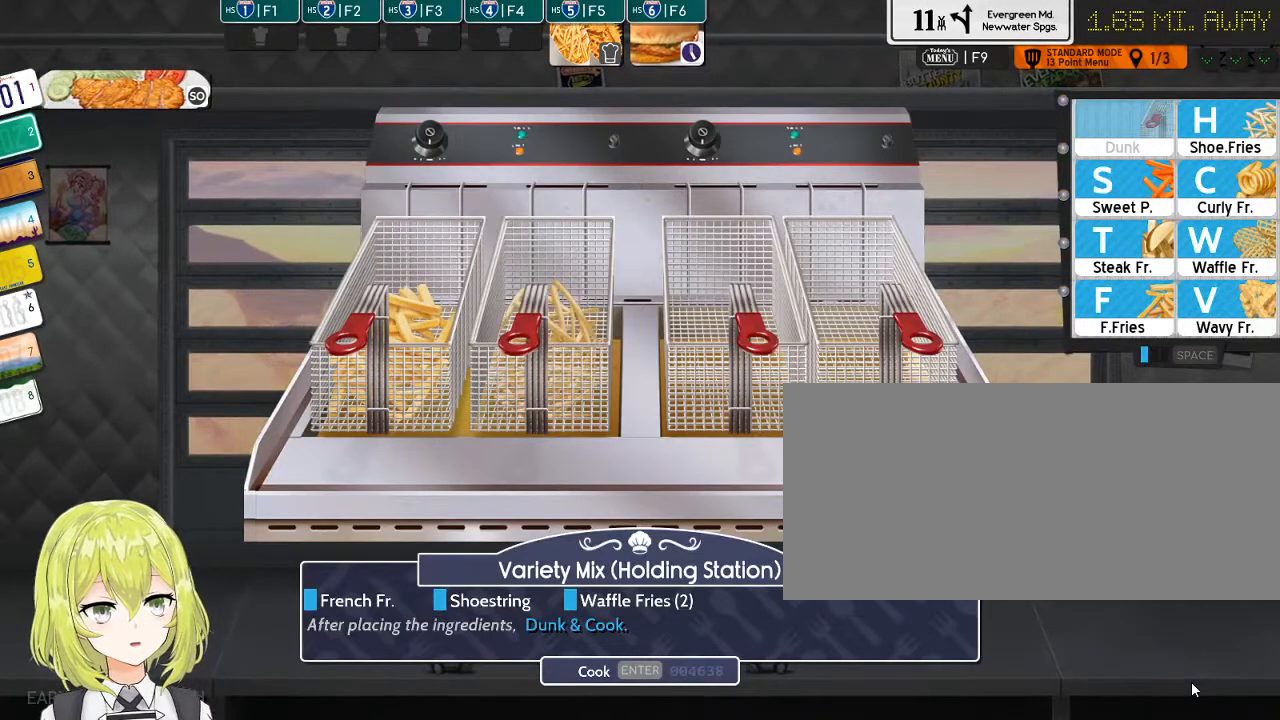
{"keys": [], "events": [[84, "w", "down"], [150, "w", "up"], [217, "w", "down"], [317, "w", "up"], [384, "d", "down"], [500, "d", "up"]]}
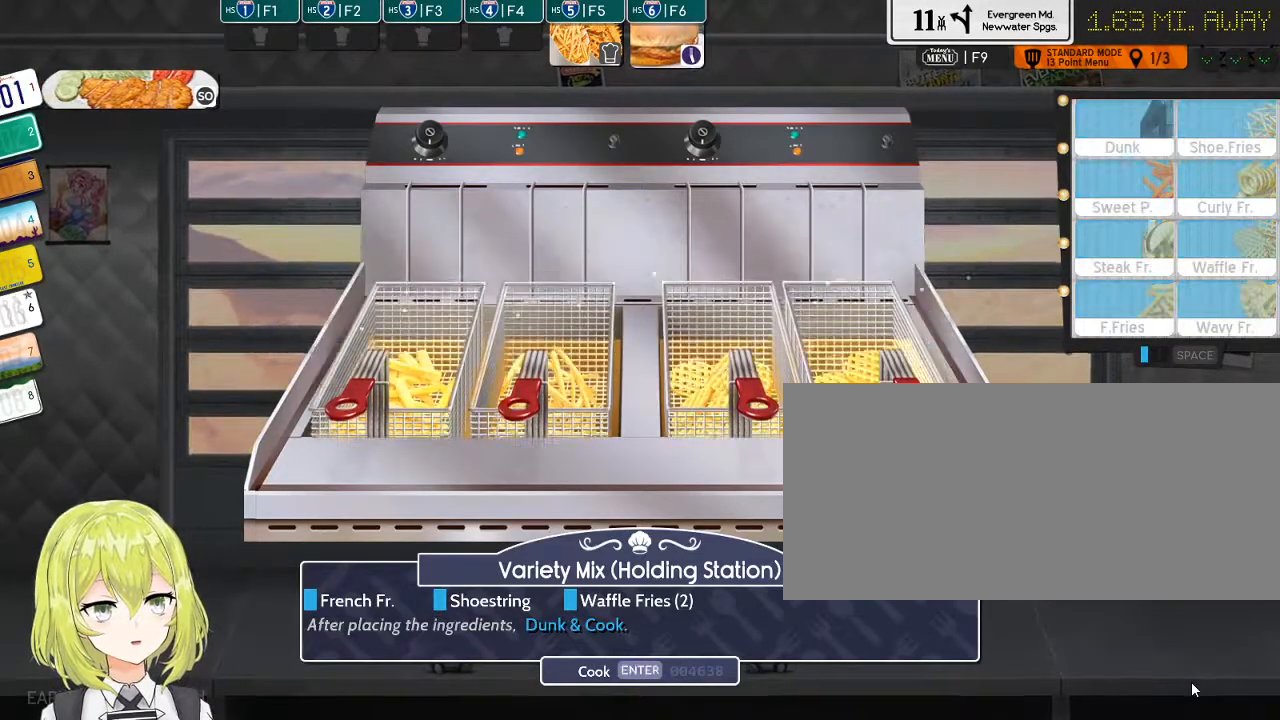
{"keys": [], "events": [[34, "return", "down"], [134, "return", "up"], [334, "f4", "down"], [467, "f4", "up"]]}
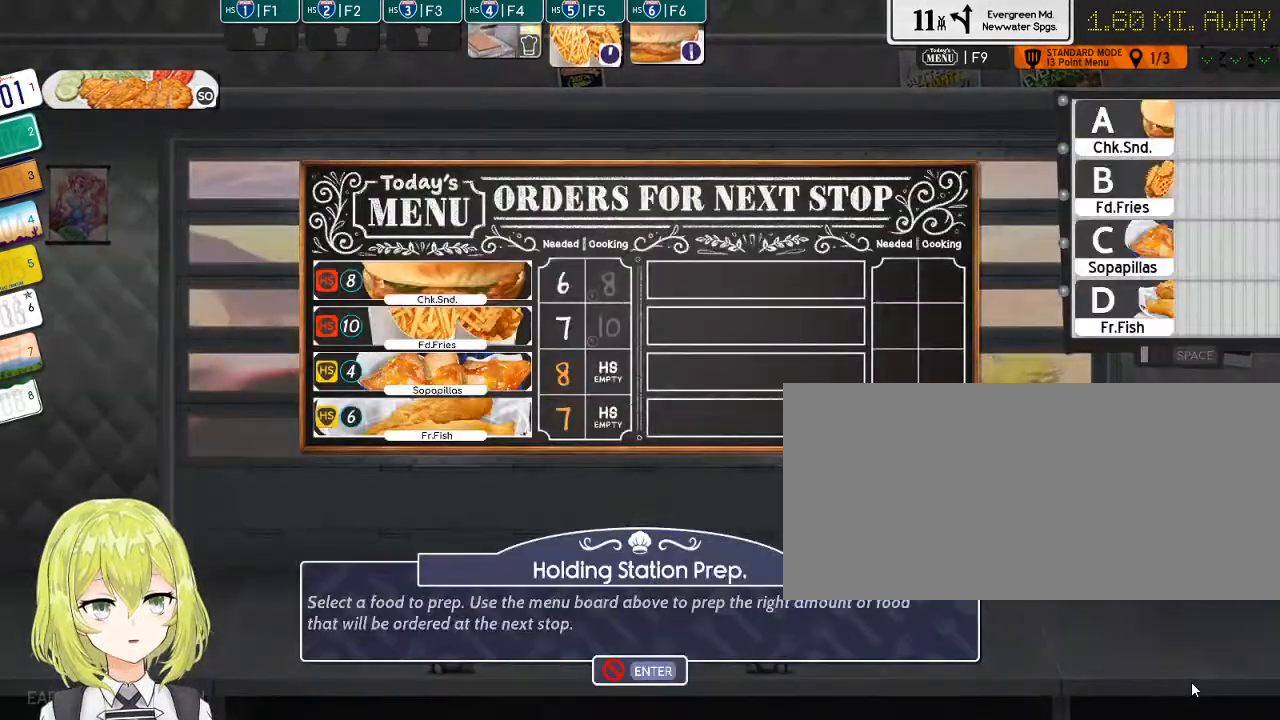
{"keys": [], "events": []}
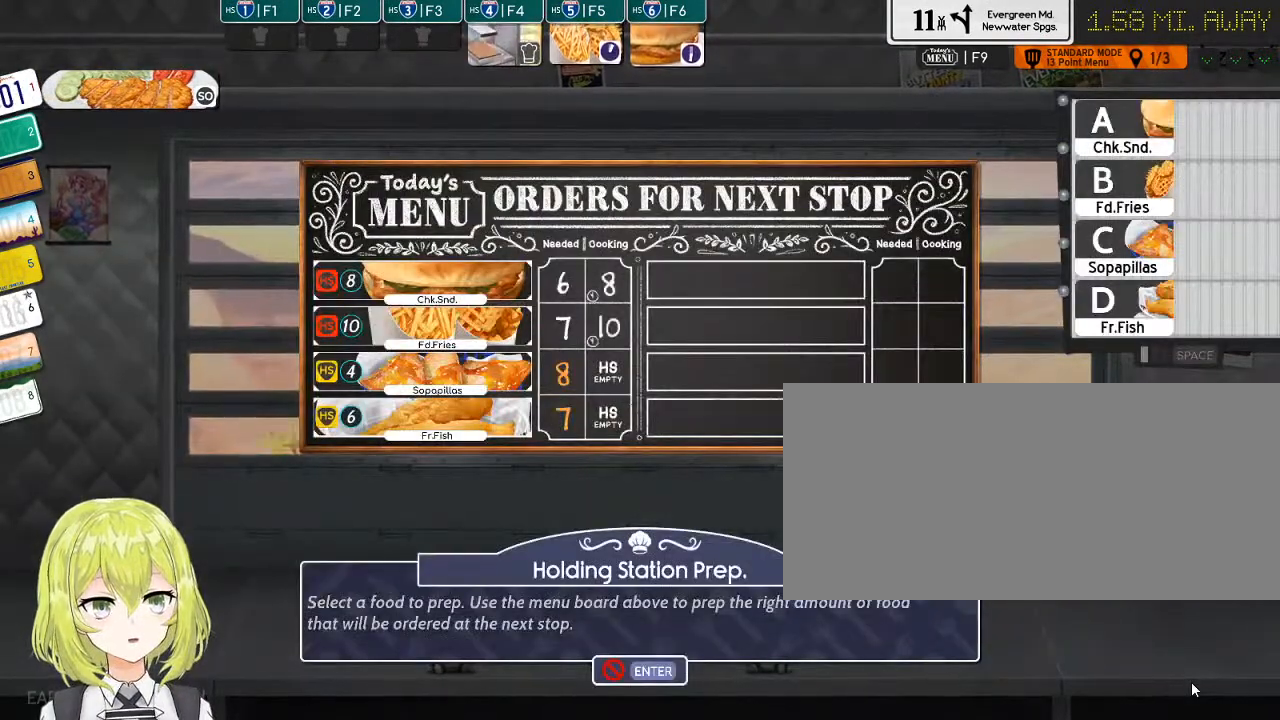
{"keys": [], "events": []}
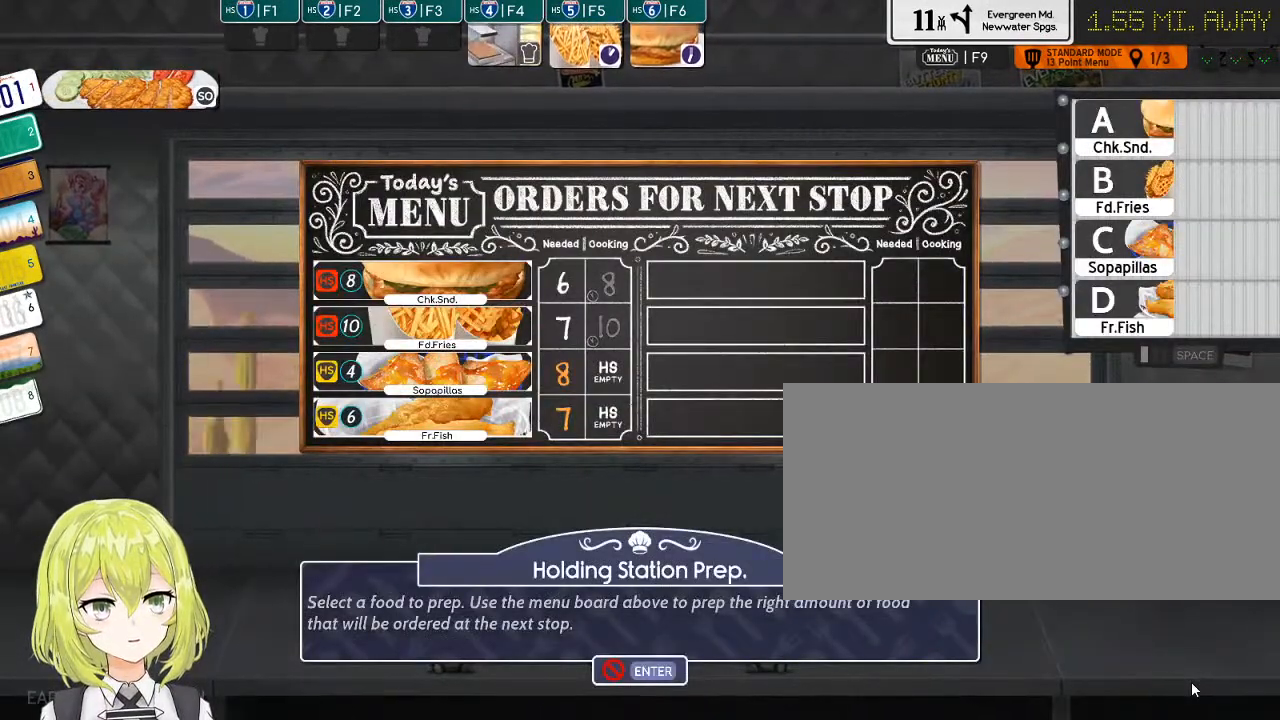
{"keys": [], "events": [[67, "d", "down"], [167, "d", "up"]]}
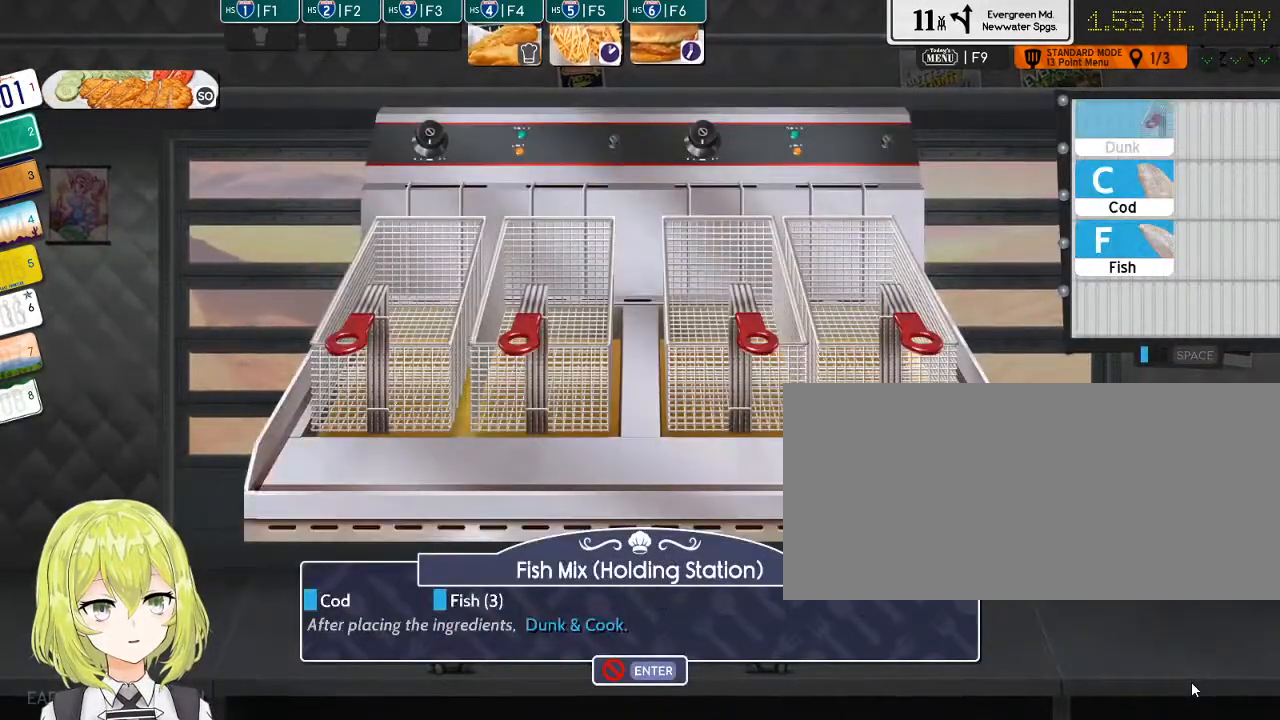
{"keys": ["f"], "events": [[284, "c", "down"], [384, "c", "up"], [450, "f", "down"]]}
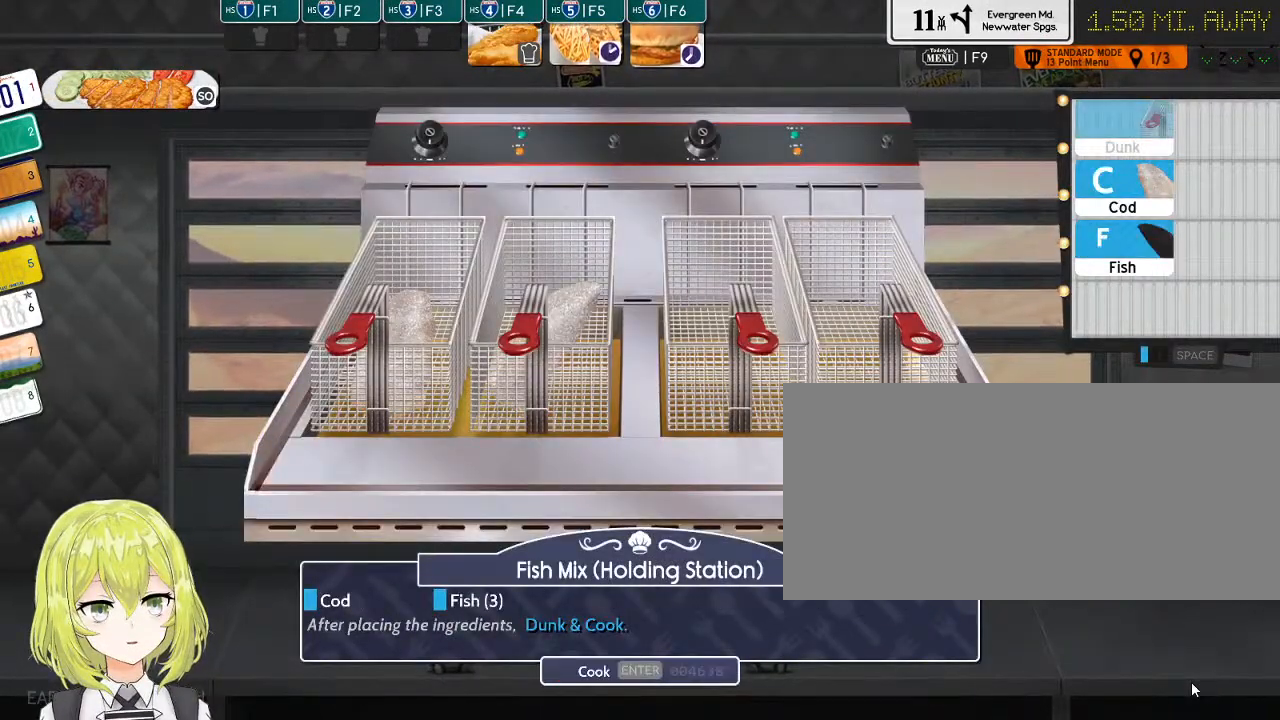
{"keys": [], "events": [[17, "f", "up"], [117, "f", "down"], [200, "f", "up"], [267, "f", "down"], [334, "f", "up"], [434, "d", "down"], [500, "d", "up"]]}
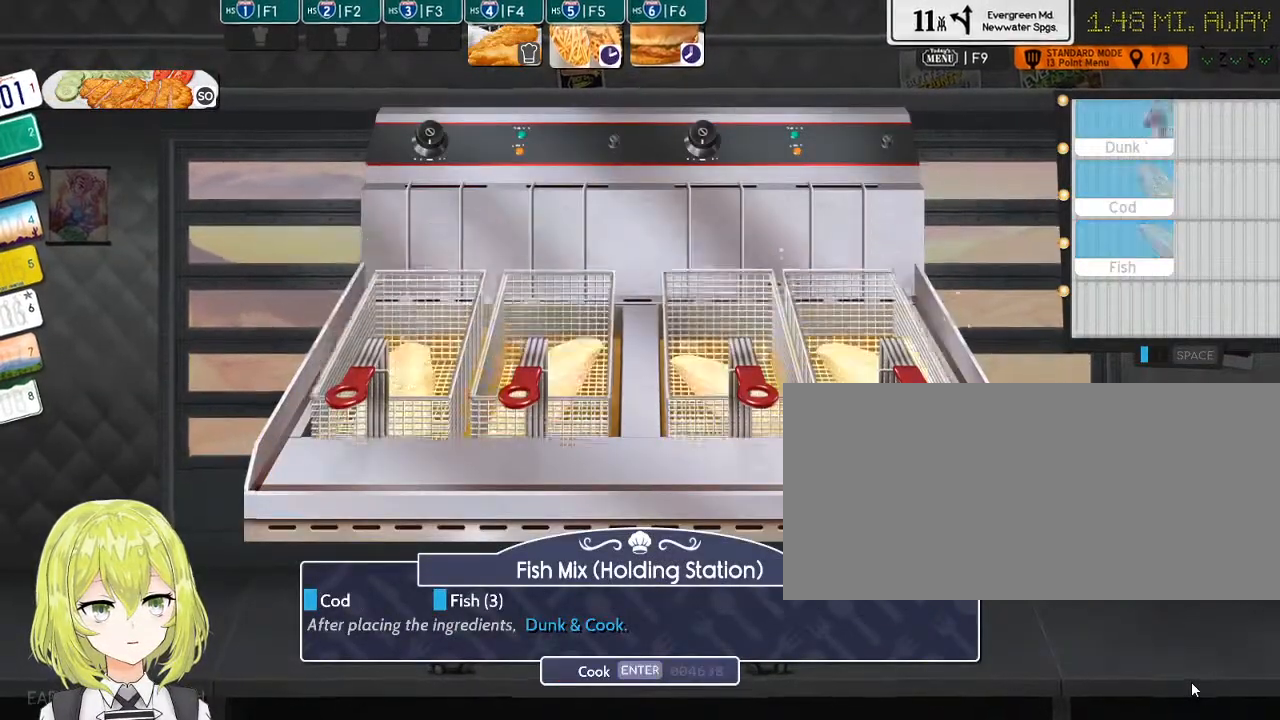
{"keys": [], "events": [[67, "return", "down"], [184, "return", "up"]]}
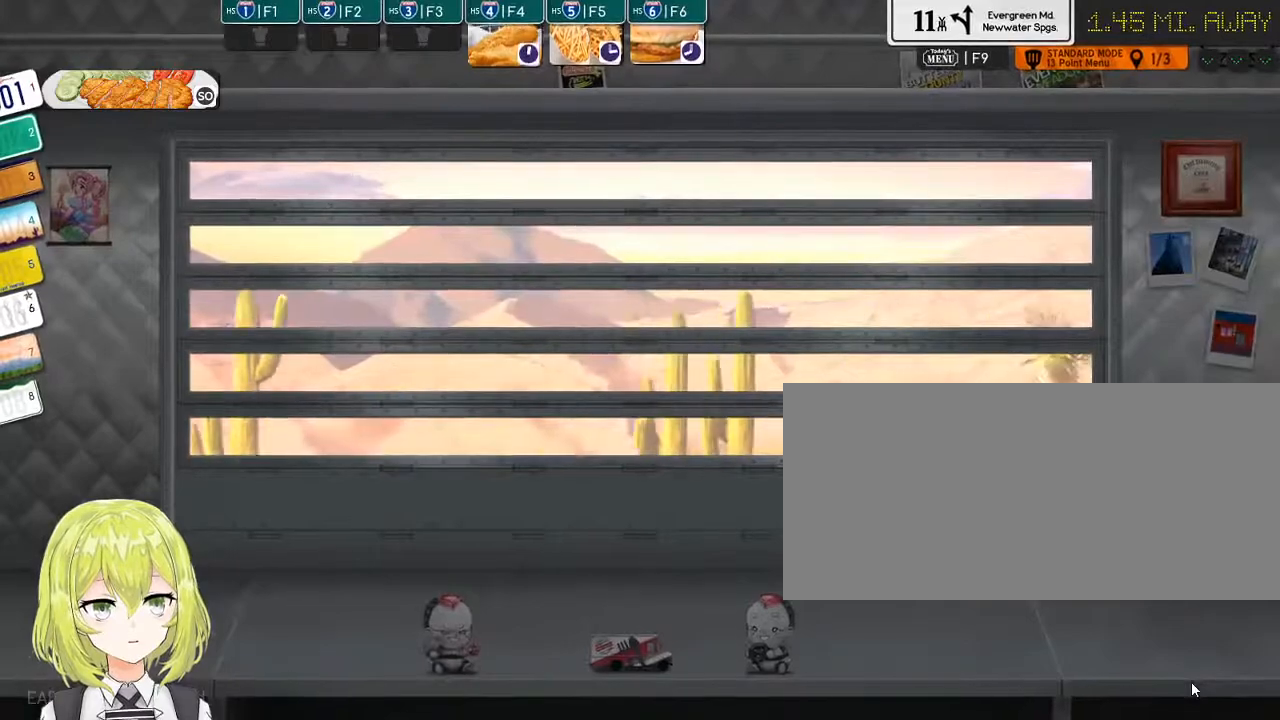
{"keys": [], "events": [[84, "f3", "down"], [184, "f3", "up"]]}
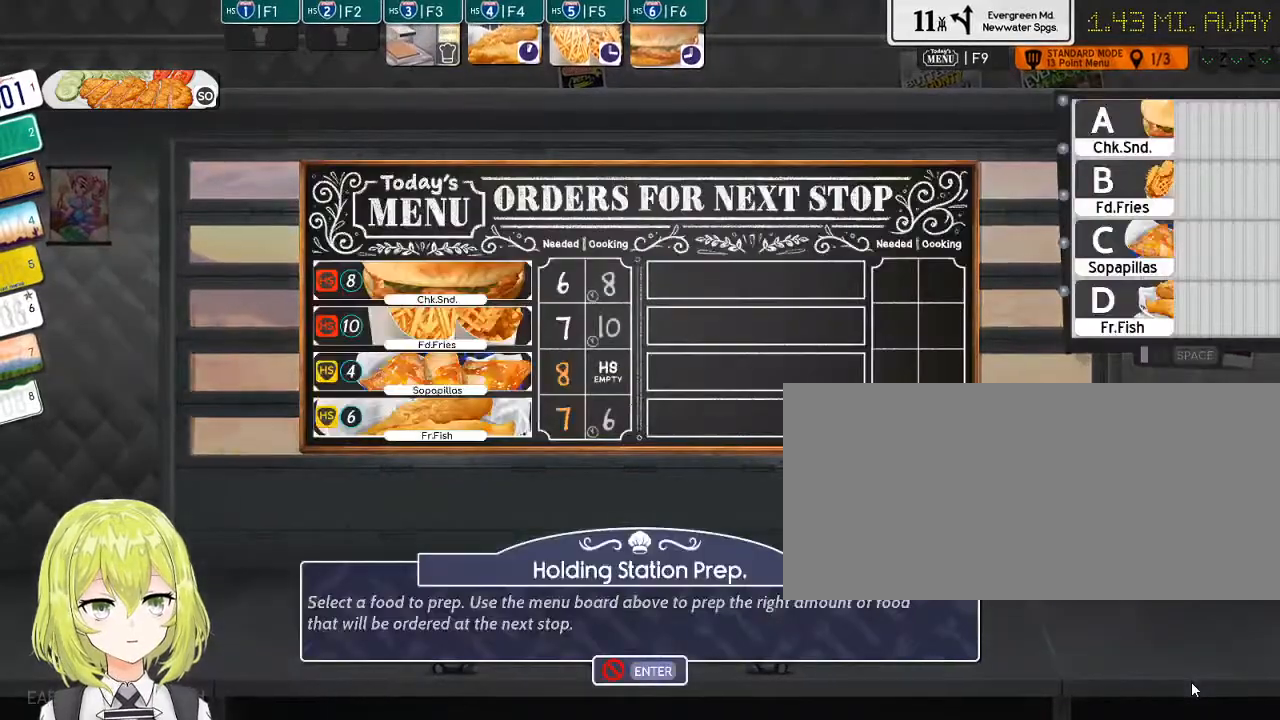
{"keys": [], "events": []}
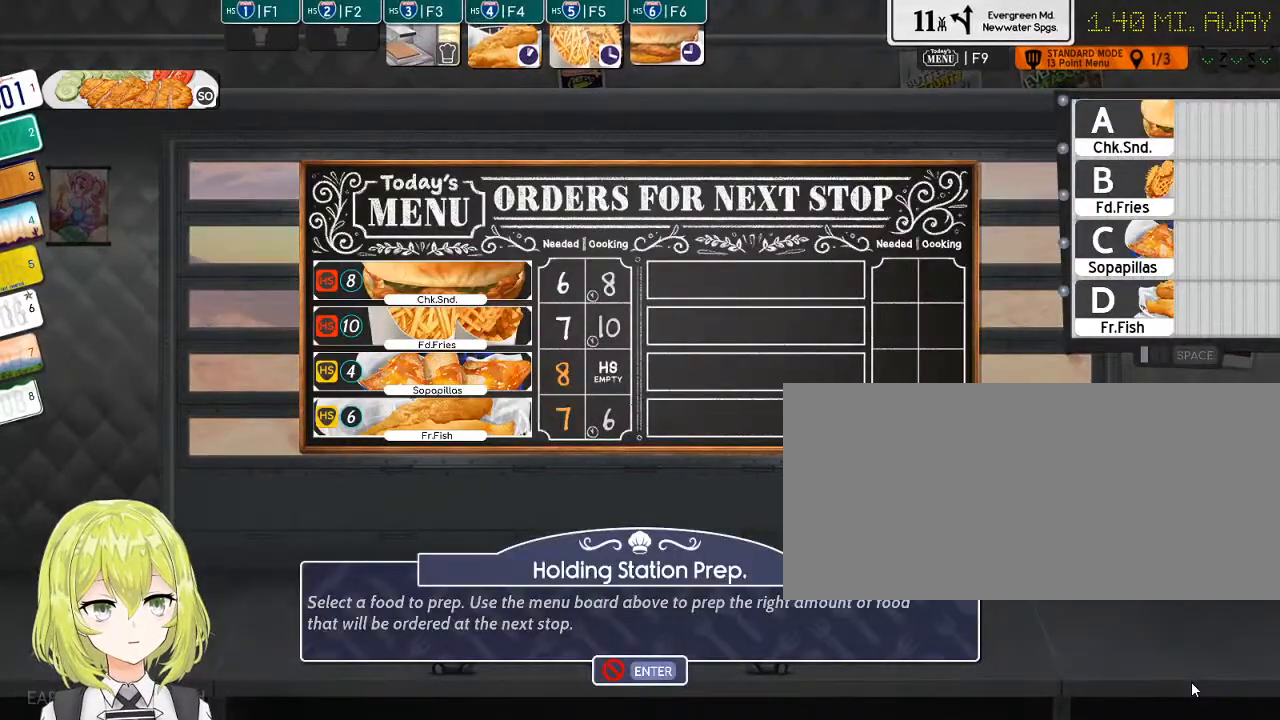
{"keys": [], "events": [[250, "c", "down"], [317, "c", "up"], [417, "d", "down"], [484, "d", "up"]]}
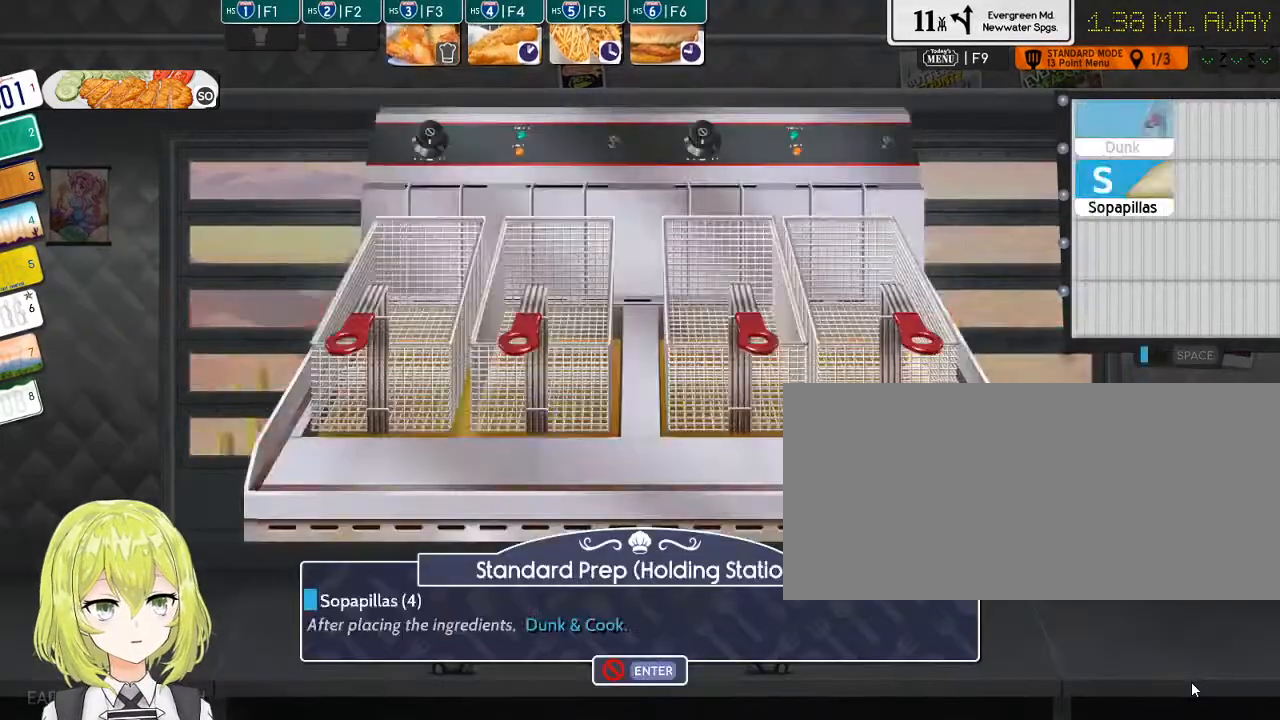
{"keys": ["s"], "events": [[100, "d", "down"], [134, "d", "up"], [334, "s", "down"], [367, "s", "up"], [467, "s", "down"]]}
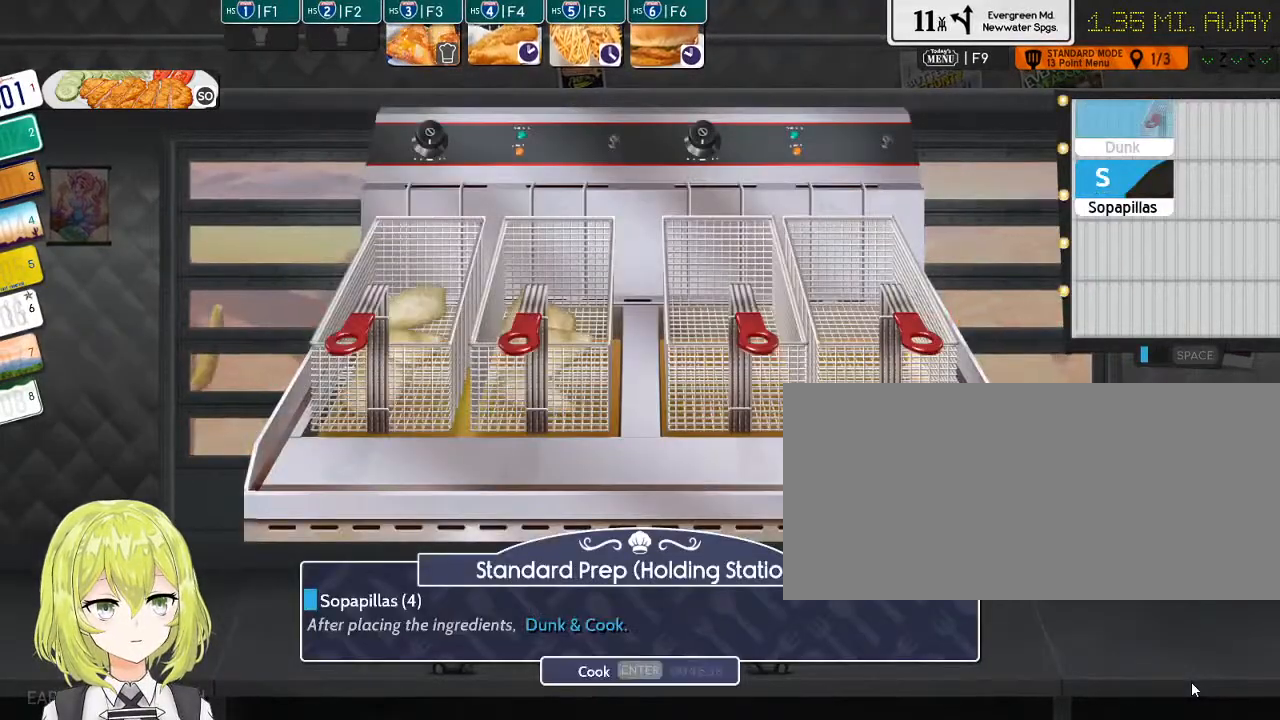
{"keys": ["return"], "events": [[17, "s", "up"], [117, "s", "down"], [150, "s", "up"], [250, "s", "down"], [284, "s", "up"], [350, "d", "down"], [467, "d", "up"], [467, "return", "down"]]}
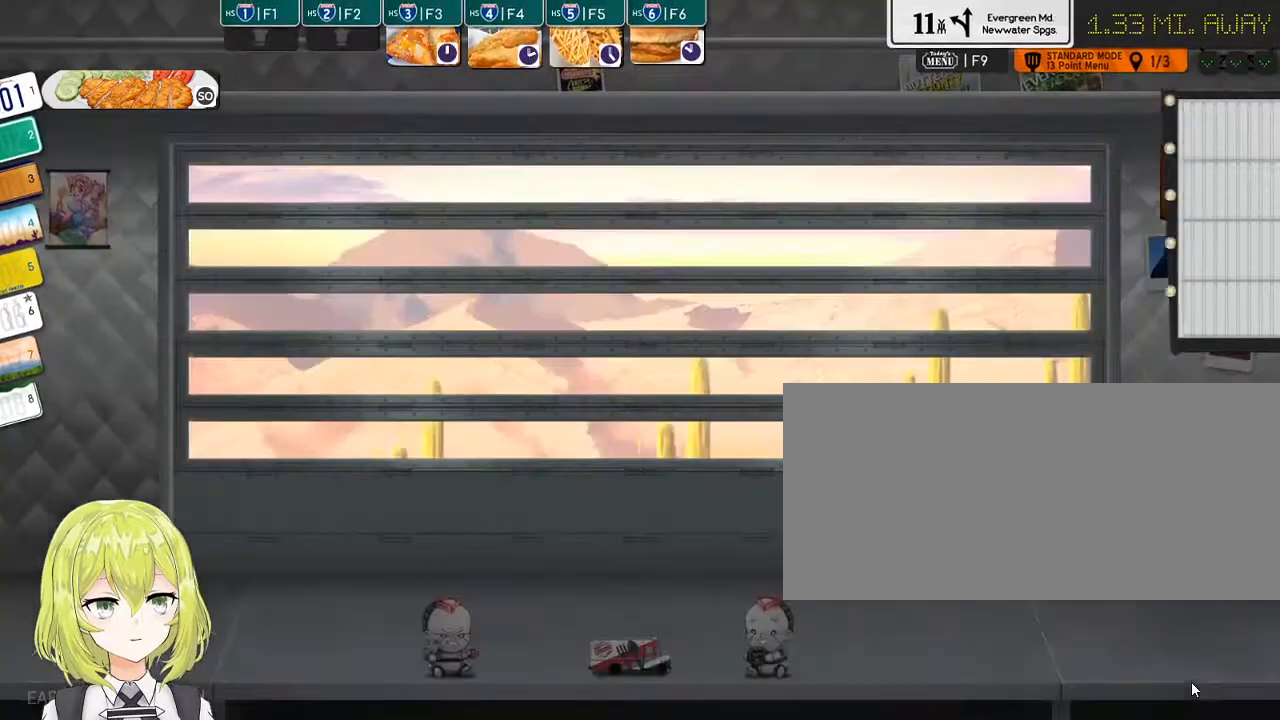
{"keys": [], "events": [[100, "return", "up"], [200, "f1", "down"], [234, "f2", "down"], [350, "f1", "up"], [384, "f2", "up"]]}
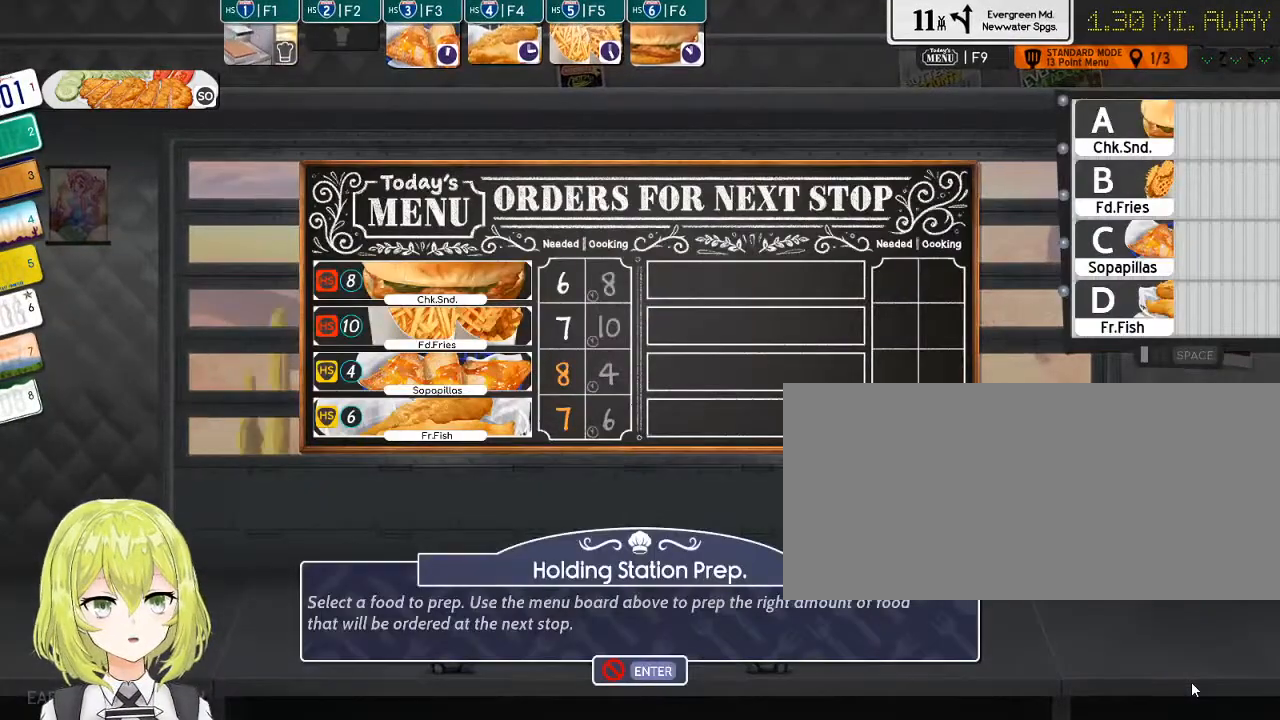
{"keys": [], "events": []}
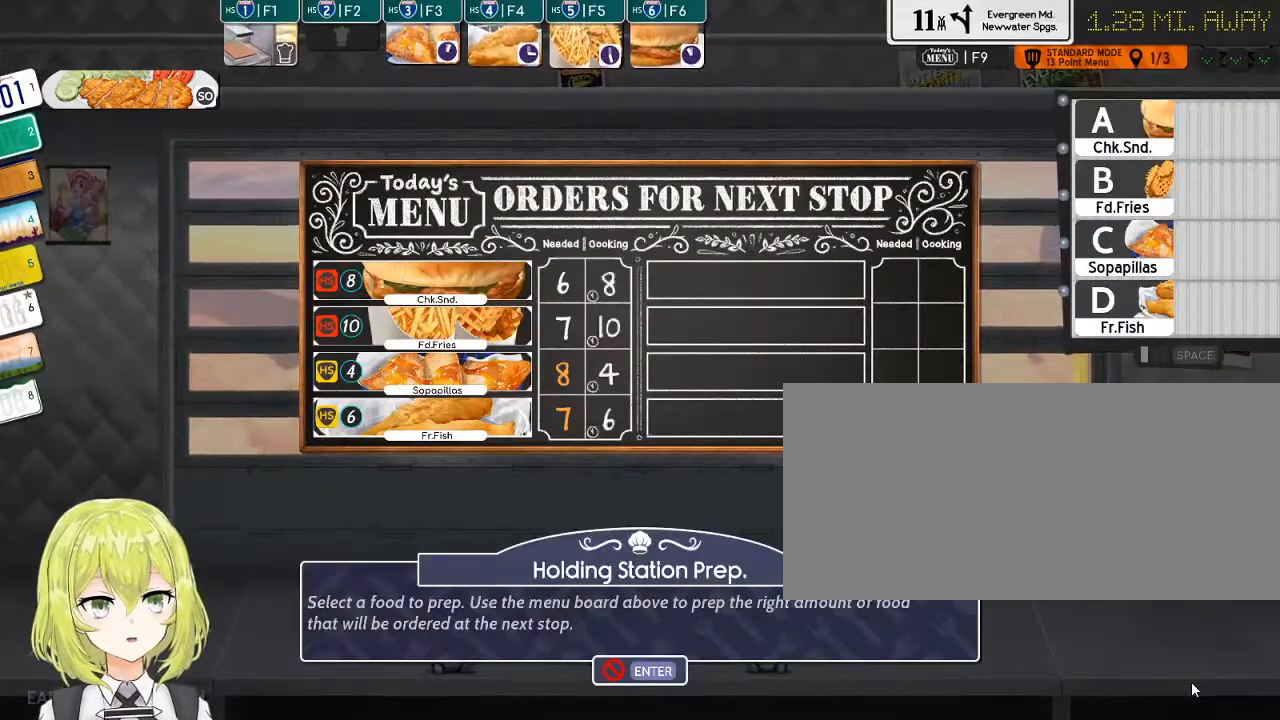
{"keys": [], "events": [[400, "c", "down"], [467, "c", "up"]]}
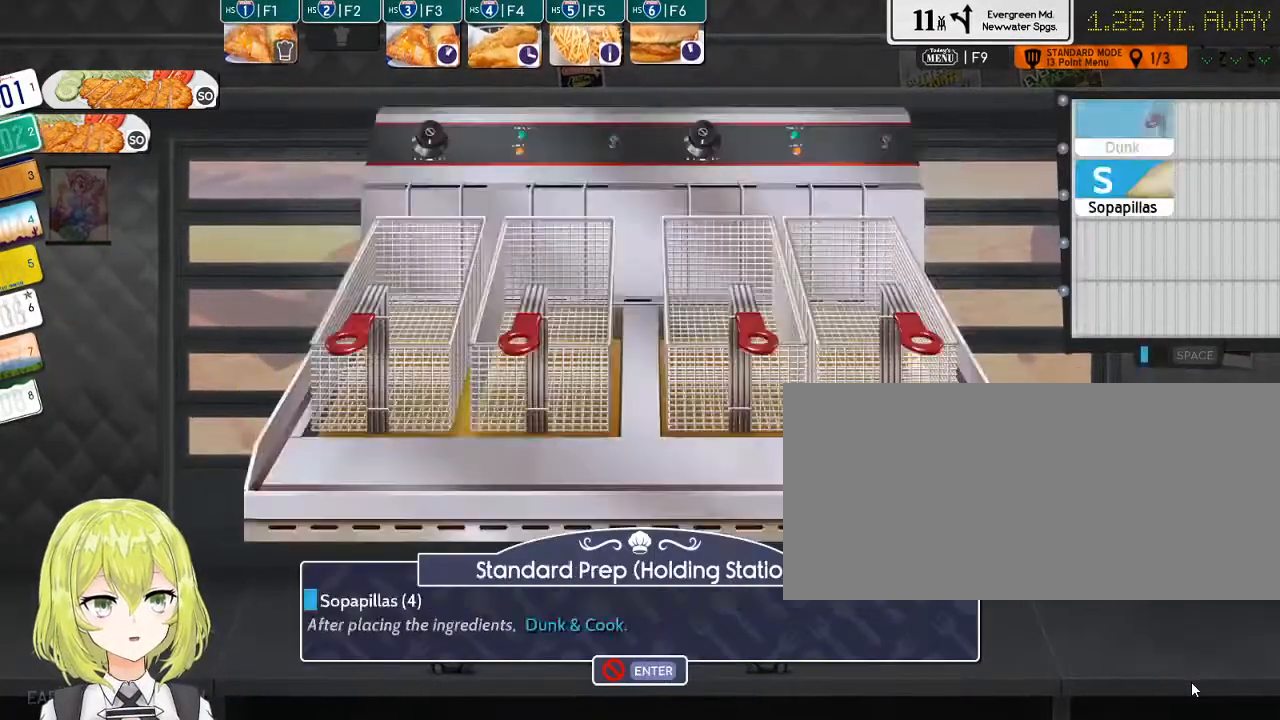
{"keys": [], "events": [[134, "s", "down"], [200, "s", "up"], [284, "s", "down"], [350, "s", "up"], [450, "s", "down"], [484, "s", "up"]]}
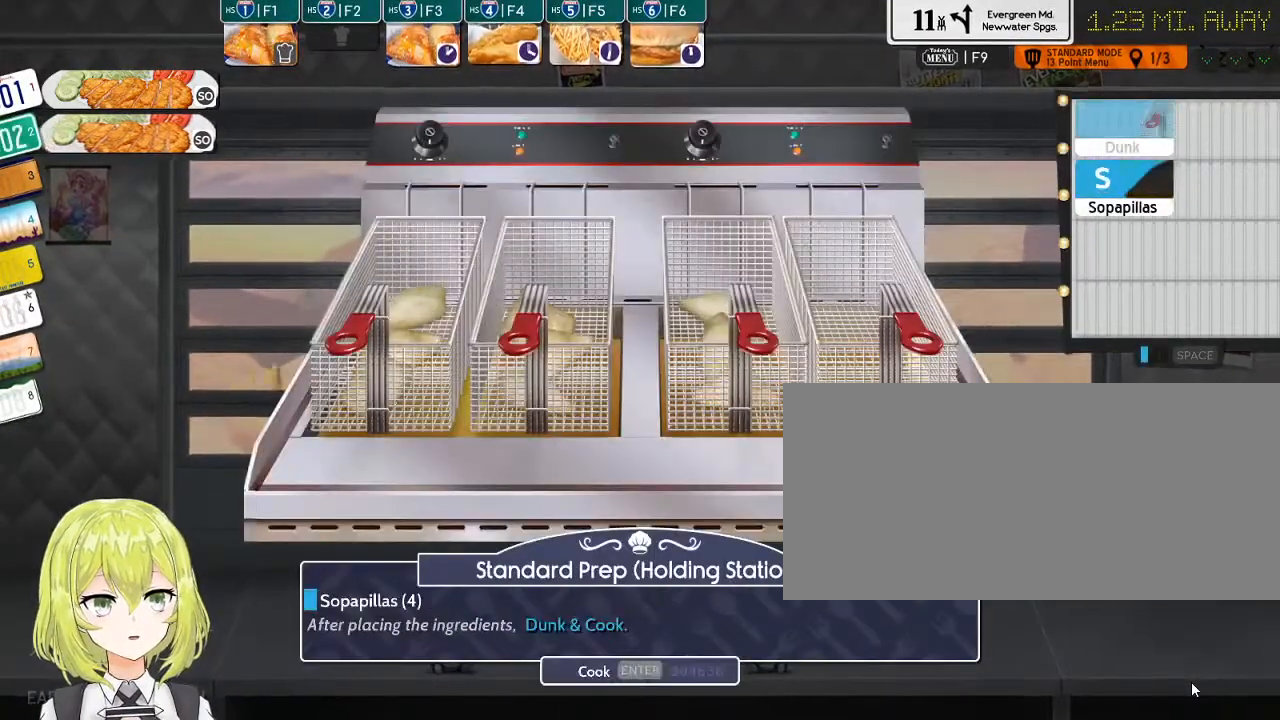
{"keys": [], "events": [[84, "d", "down"], [200, "d", "up"], [234, "return", "down"], [367, "return", "up"]]}
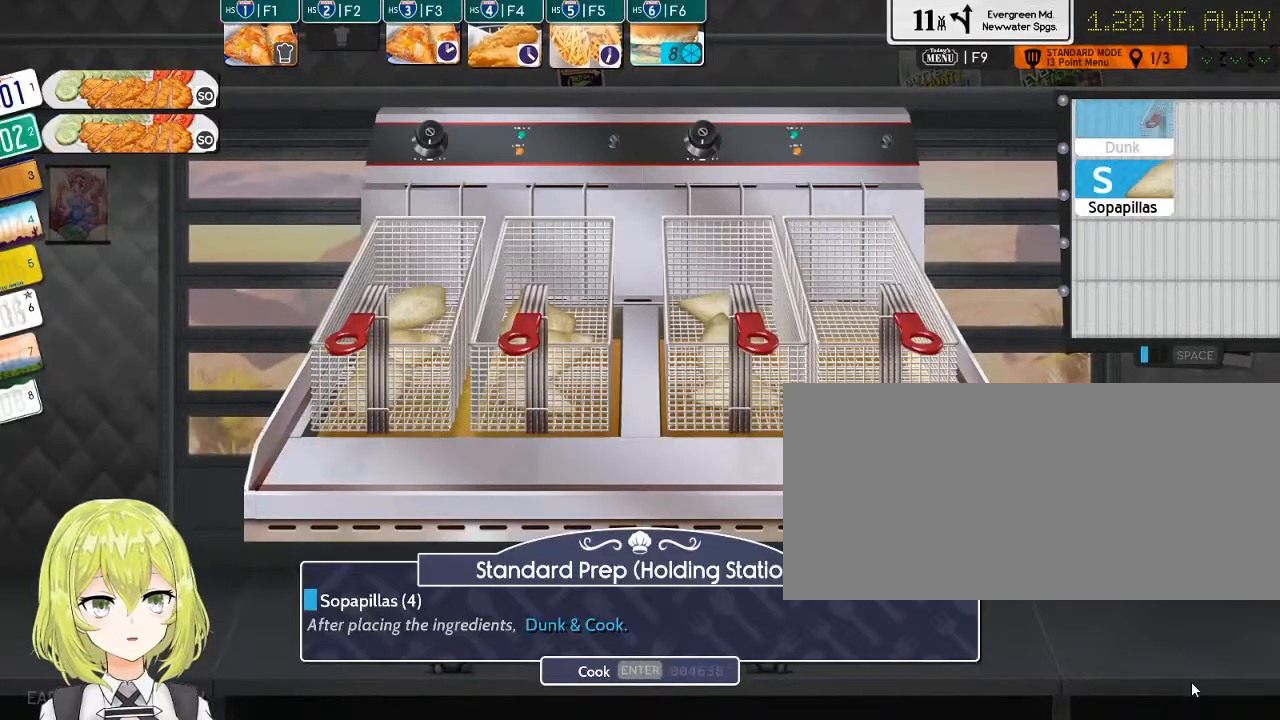
{"keys": [], "events": []}
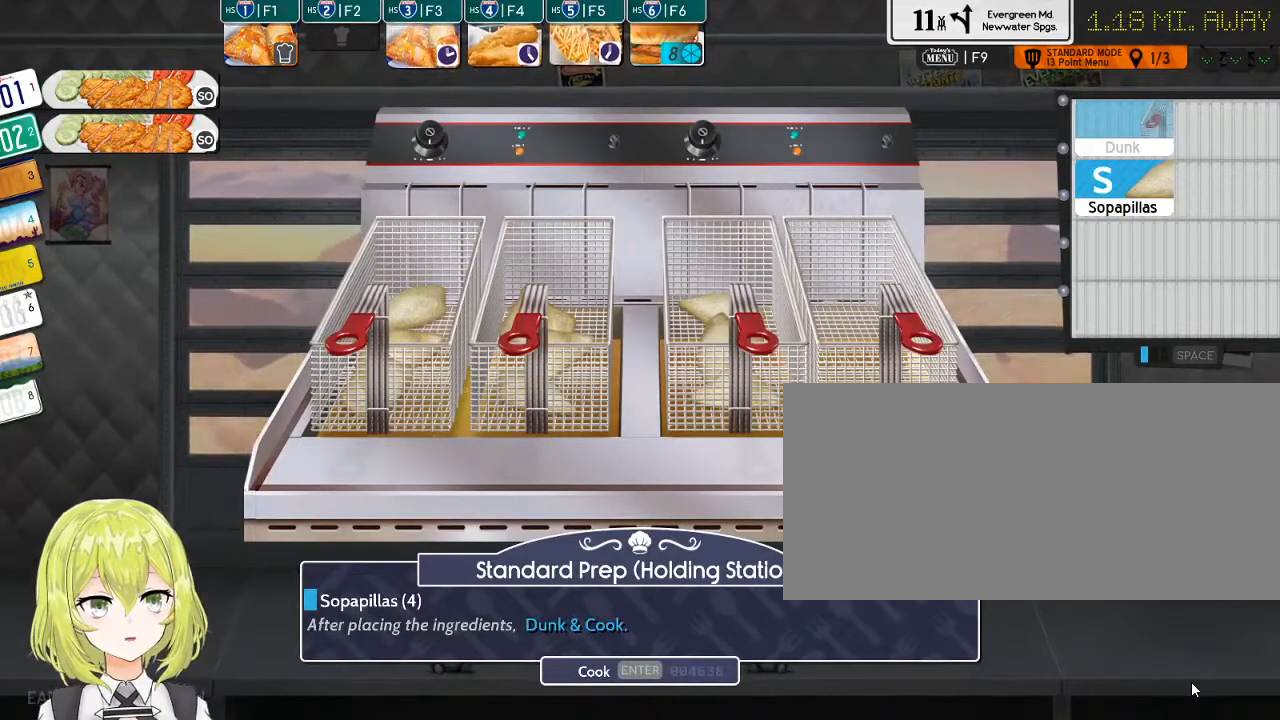
{"keys": [], "events": [[150, "s", "down"], [284, "s", "up"], [400, "d", "down"], [500, "d", "up"]]}
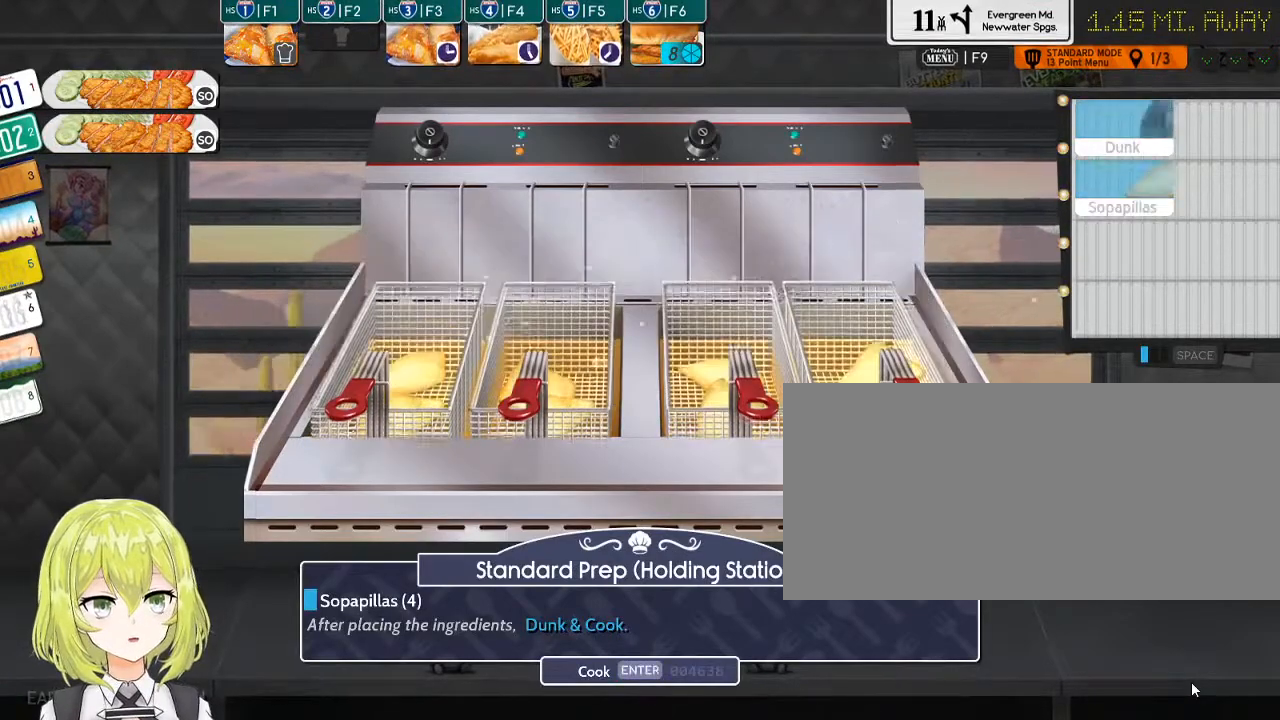
{"keys": [], "events": [[34, "return", "down"], [167, "return", "up"]]}
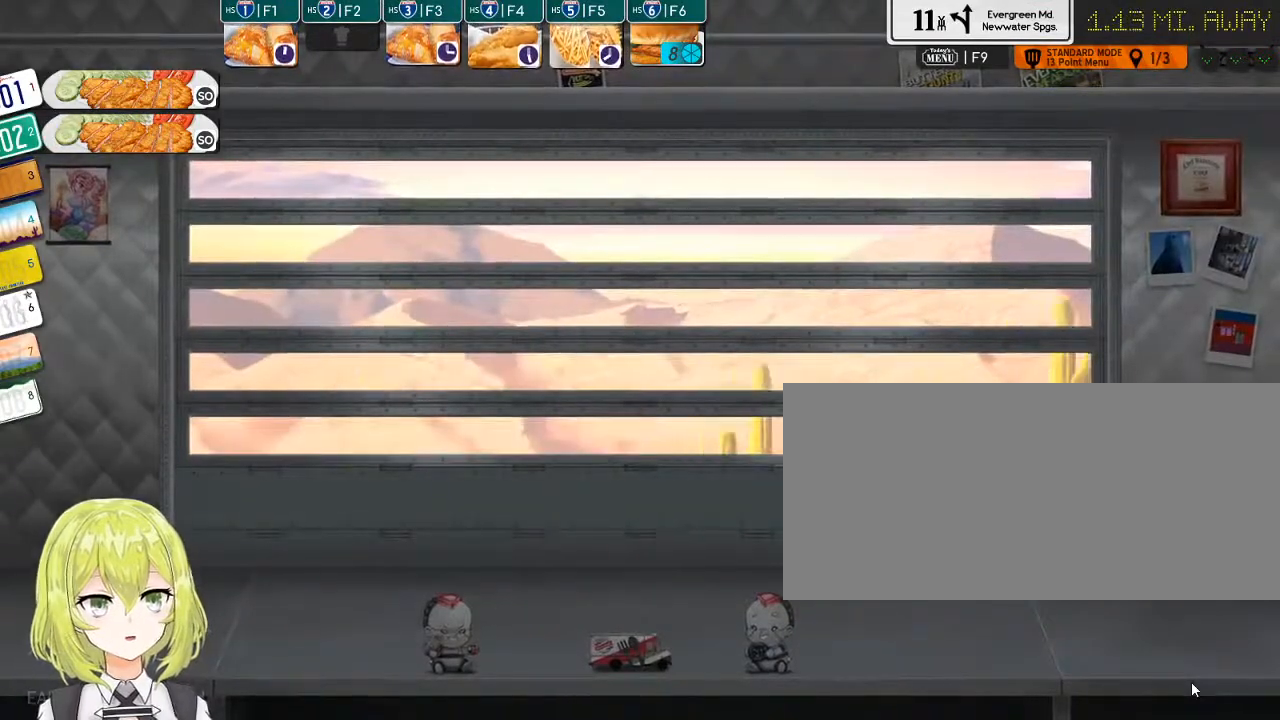
{"keys": [], "events": []}
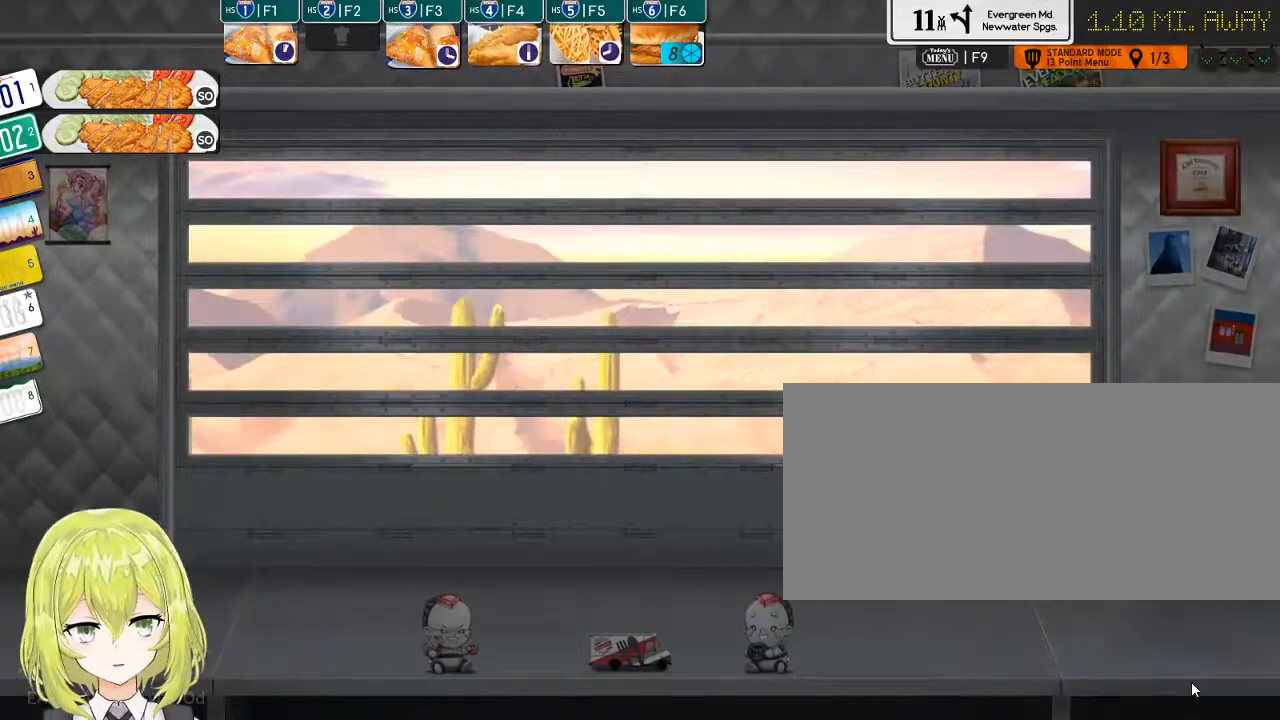
{"keys": [], "events": [[117, "f2", "down"], [184, "f2", "up"]]}
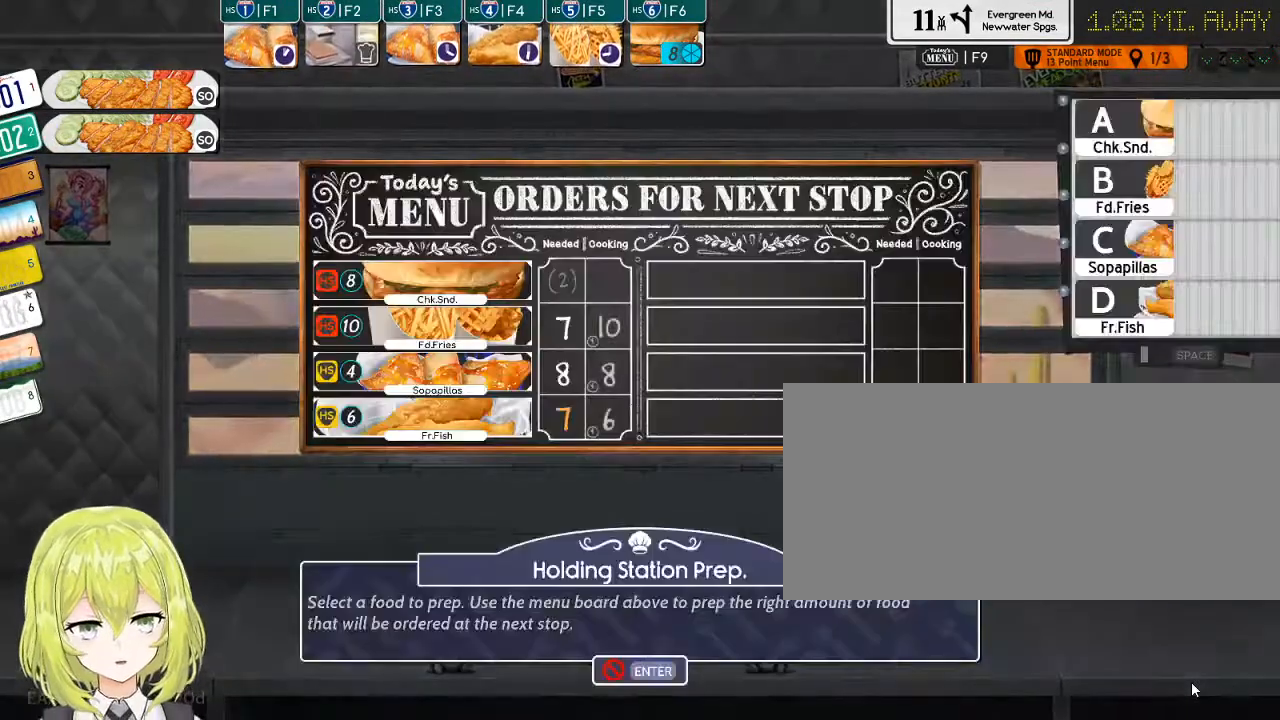
{"keys": [], "events": []}
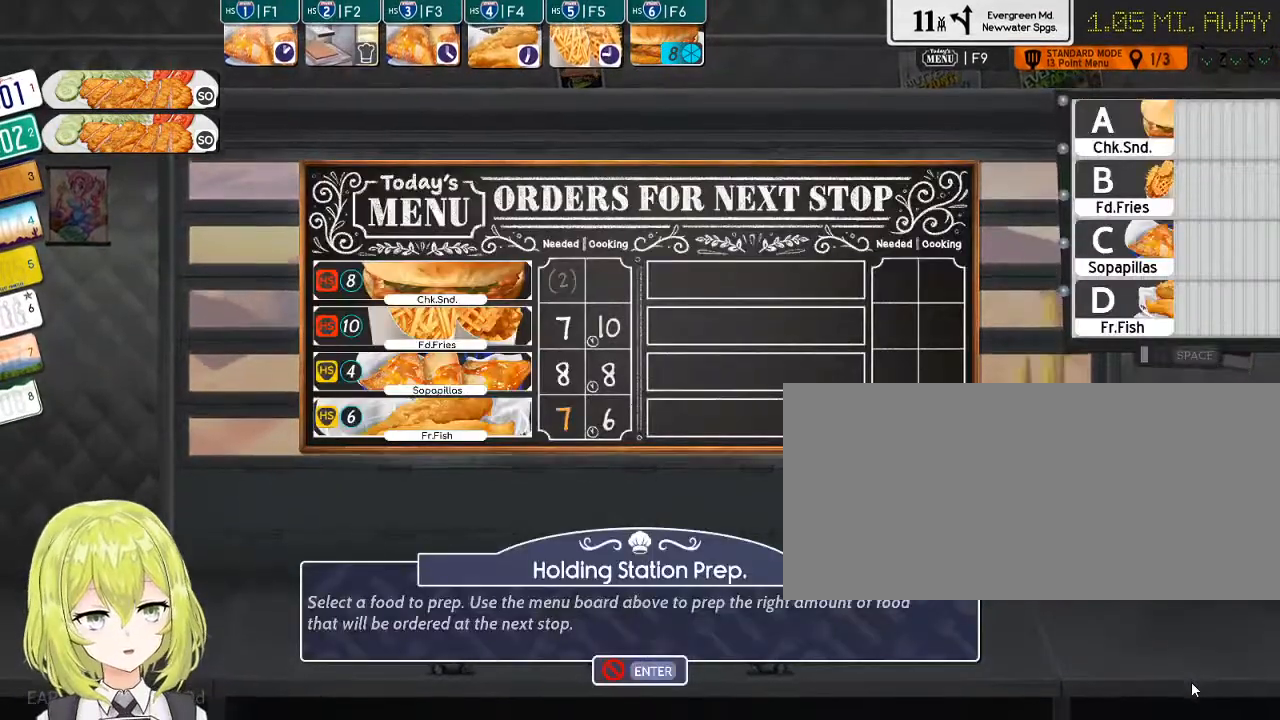
{"keys": [], "events": [[117, "d", "down"], [184, "d", "up"]]}
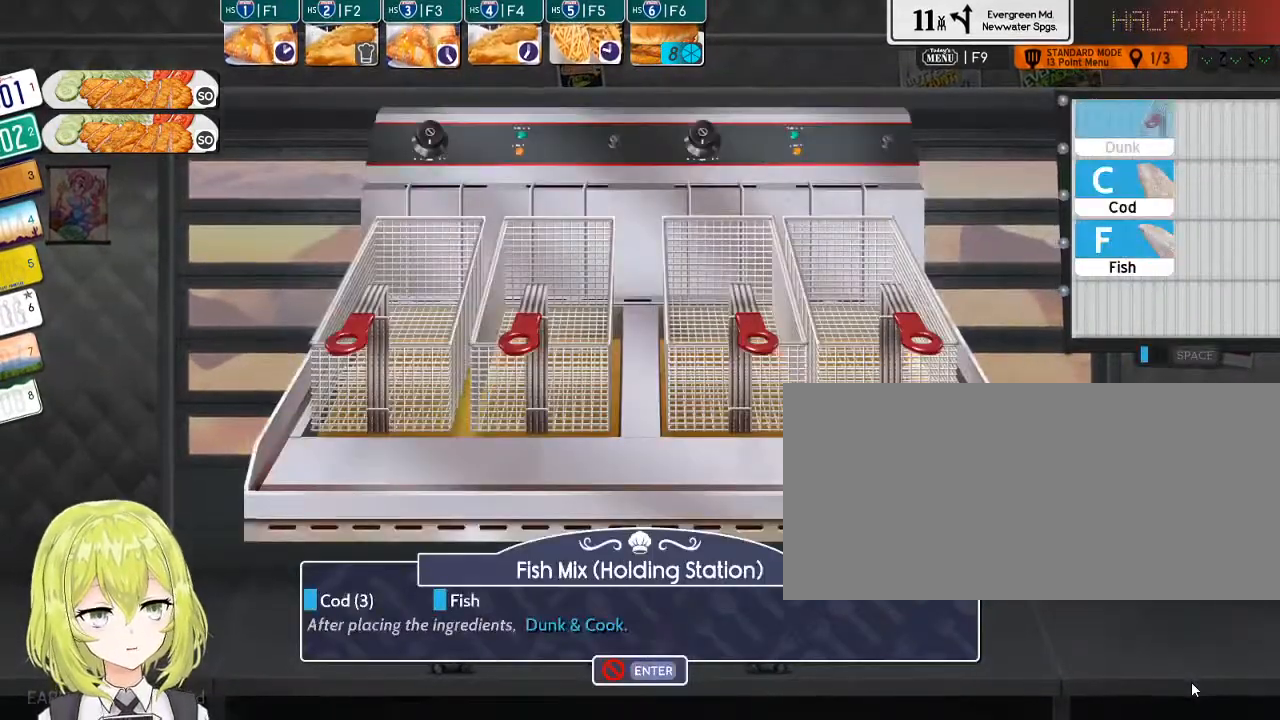
{"keys": [], "events": [[400, "c", "down"], [467, "c", "up"]]}
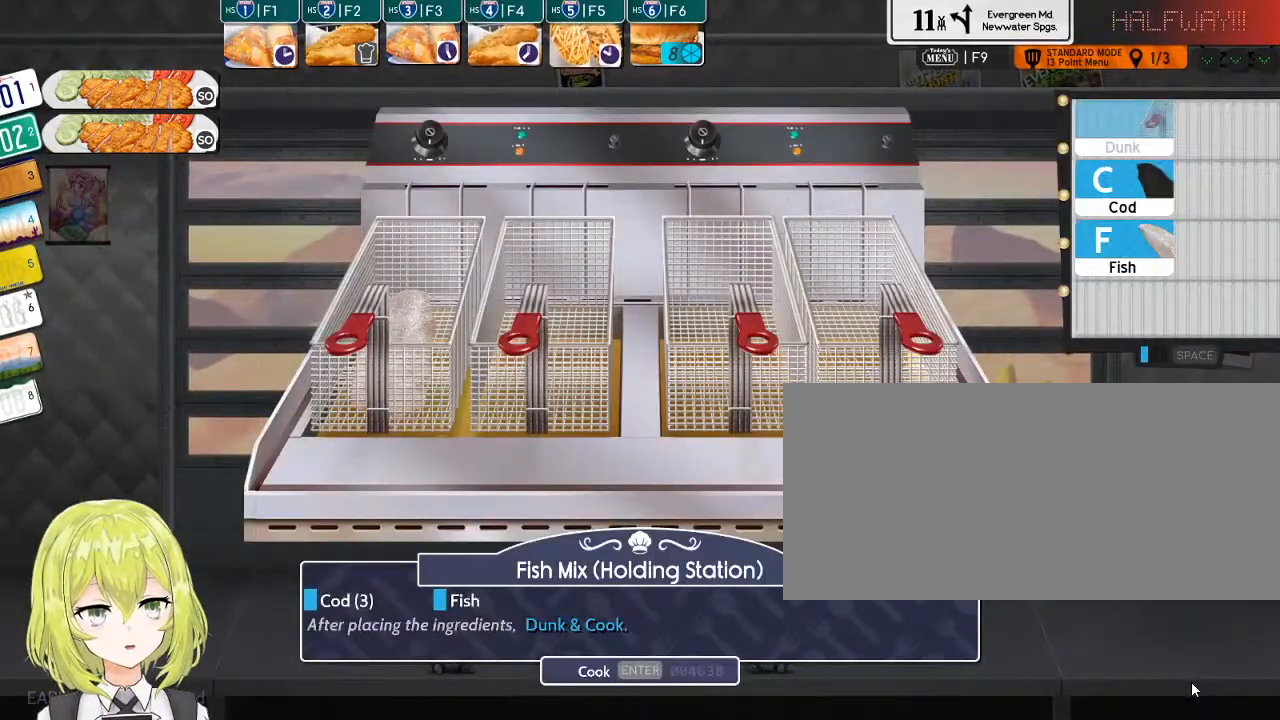
{"keys": [], "events": [[34, "c", "down"], [100, "c", "up"], [200, "c", "down"], [284, "c", "up"], [384, "f", "down"], [450, "f", "up"]]}
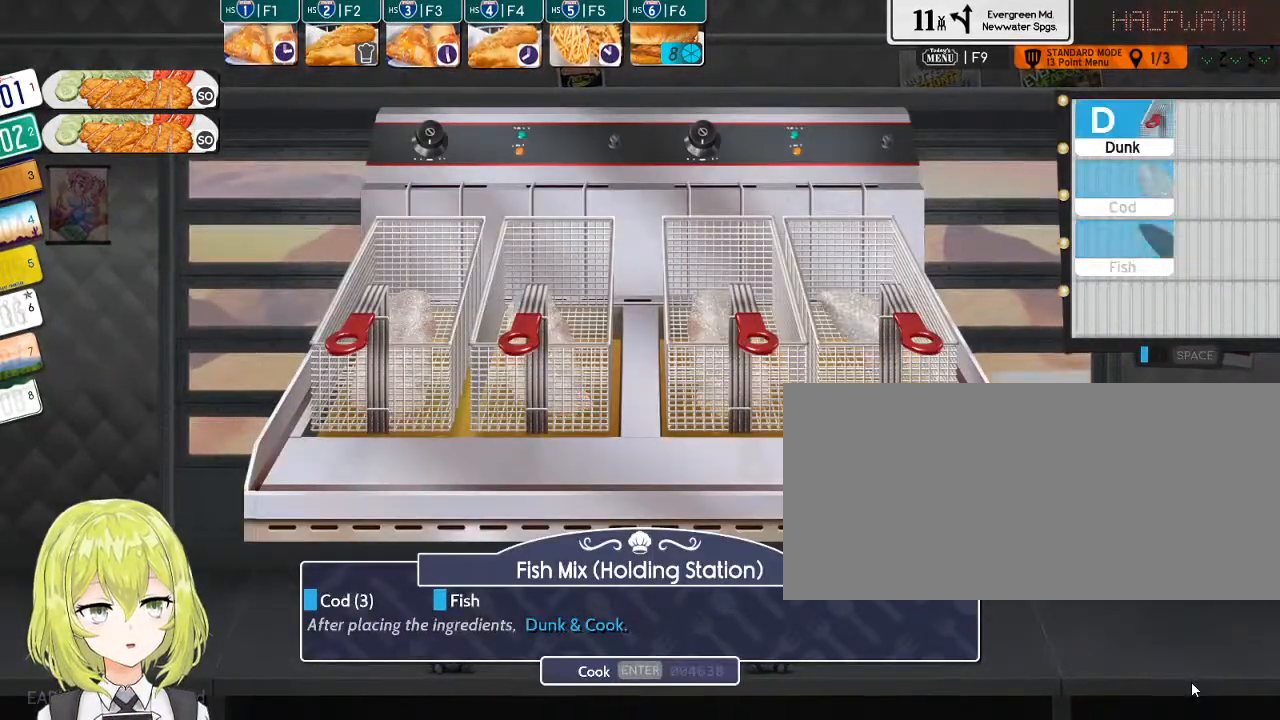
{"keys": ["1"], "events": [[84, "d", "down"], [150, "d", "up"], [267, "return", "down"], [400, "return", "up"], [467, "1", "down"]]}